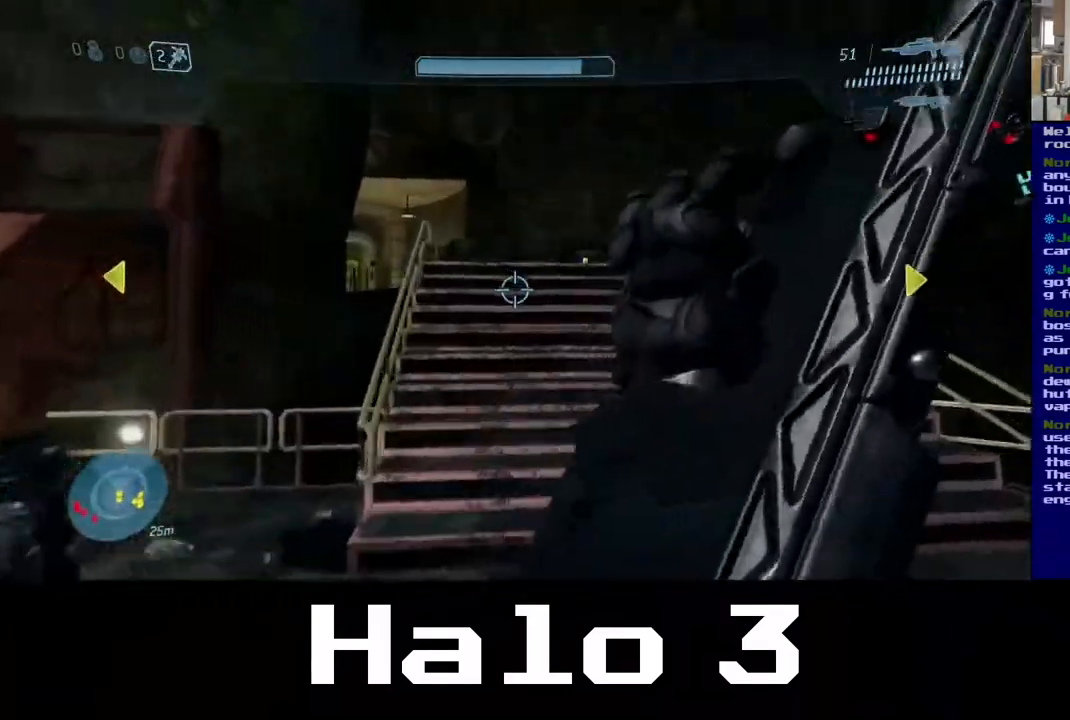
Gameplay with a controller (Xbox layout); each line is a JSON object with the inputs held at the frame after it. "events" lists button and stick changes between this image and that frame as [ms after this image, input, new state], when the widget could be followed in between.
{"buttons": ["A"], "left_stick": "up", "right_stick": "center", "events": [[317, "A", "down"]]}
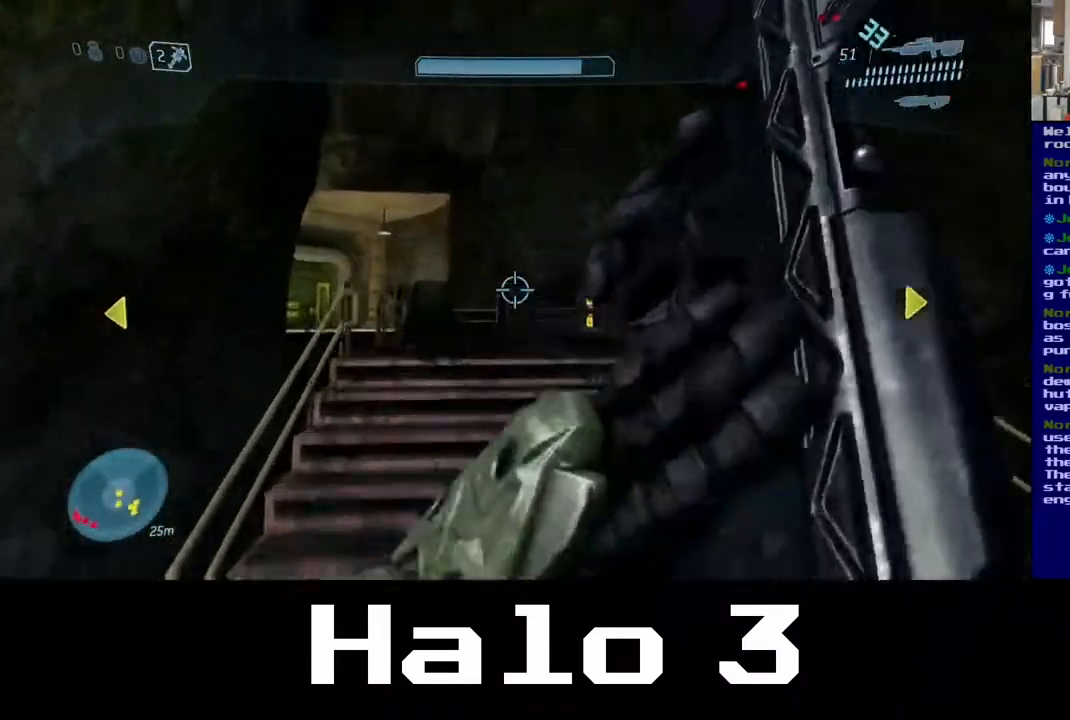
{"buttons": [], "left_stick": "up-right", "right_stick": "left", "events": [[317, "A", "up"], [450, "right_stick", "left"], [483, "left_stick", "up-right"]]}
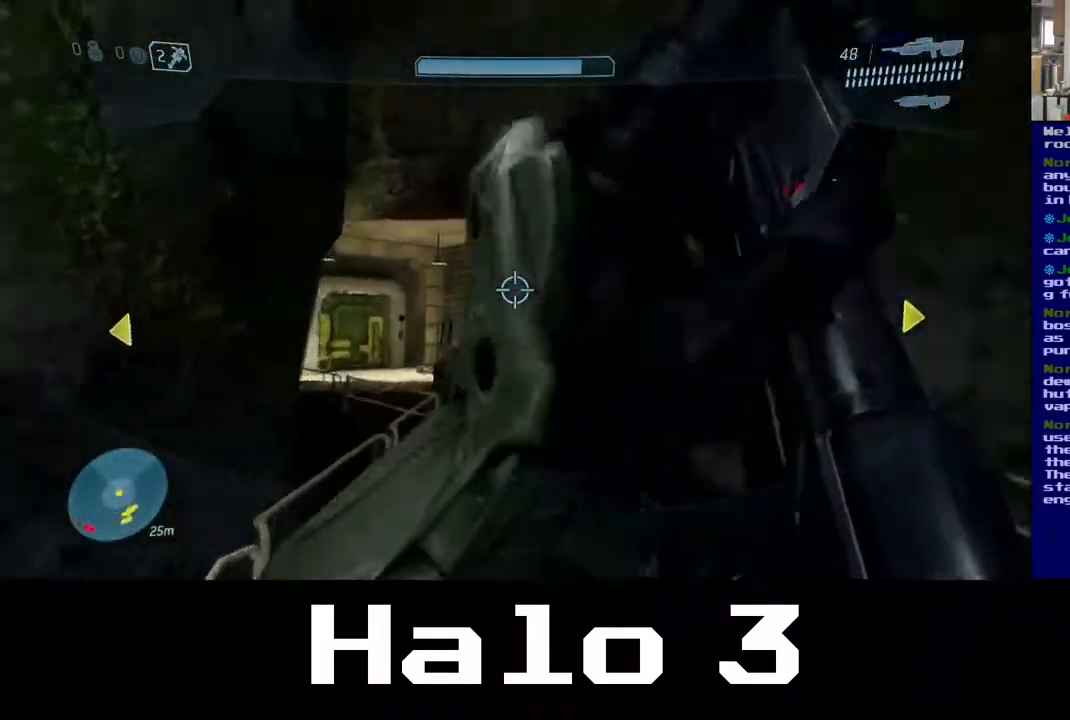
{"buttons": [], "left_stick": "right", "right_stick": "left", "events": [[433, "left_stick", "right"]]}
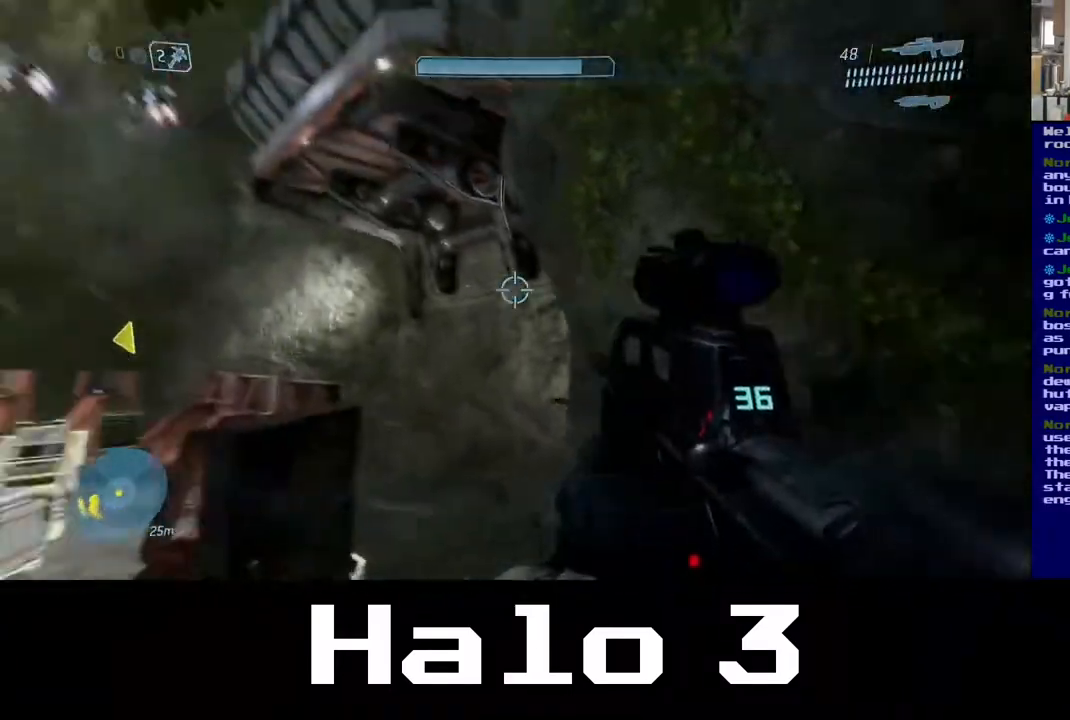
{"buttons": [], "left_stick": "down", "right_stick": "center", "events": [[167, "left_stick", "down"], [333, "right_stick", "center"]]}
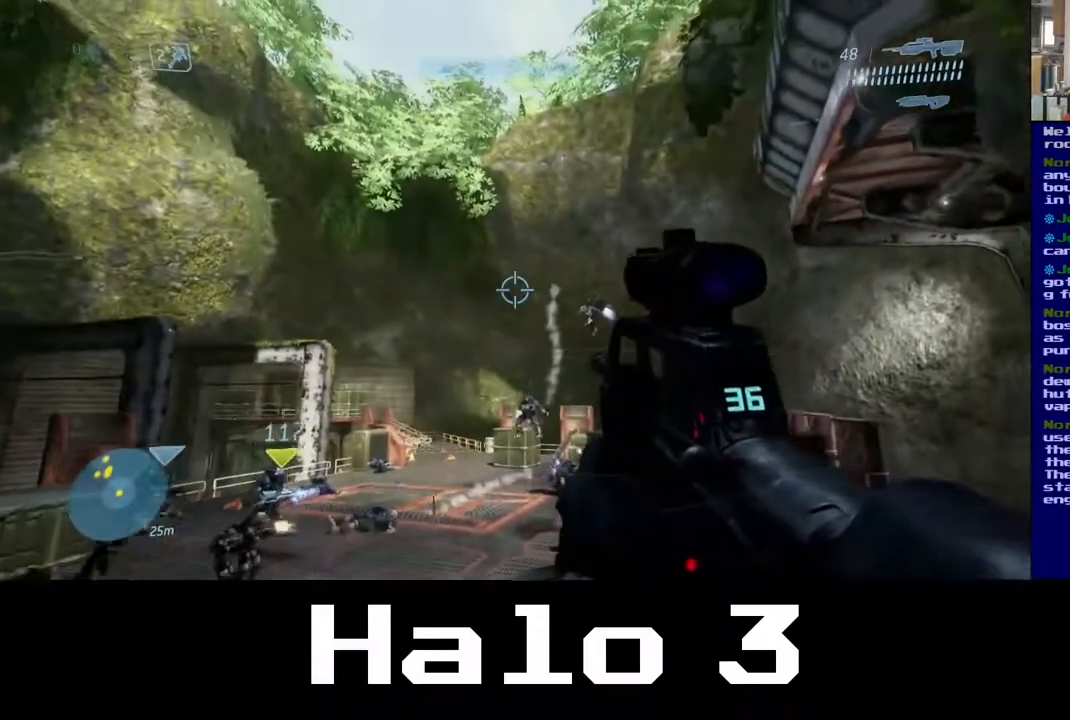
{"buttons": [], "left_stick": "up-left", "right_stick": "center", "events": [[100, "right_stick", "down"], [383, "left_stick", "left"], [417, "right_stick", "center"], [450, "left_stick", "up-left"]]}
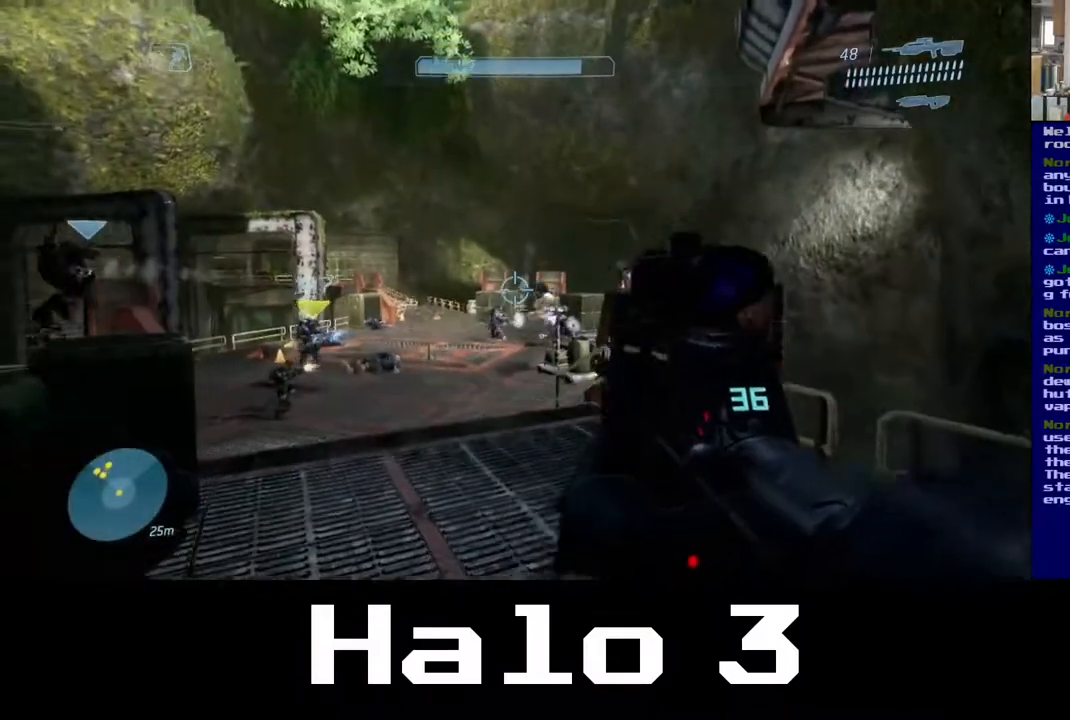
{"buttons": [], "left_stick": "up", "right_stick": "center", "events": [[33, "left_stick", "up"], [83, "right_stick", "down-right"], [250, "R2", "down"], [250, "right_stick", "center"], [417, "R2", "up"]]}
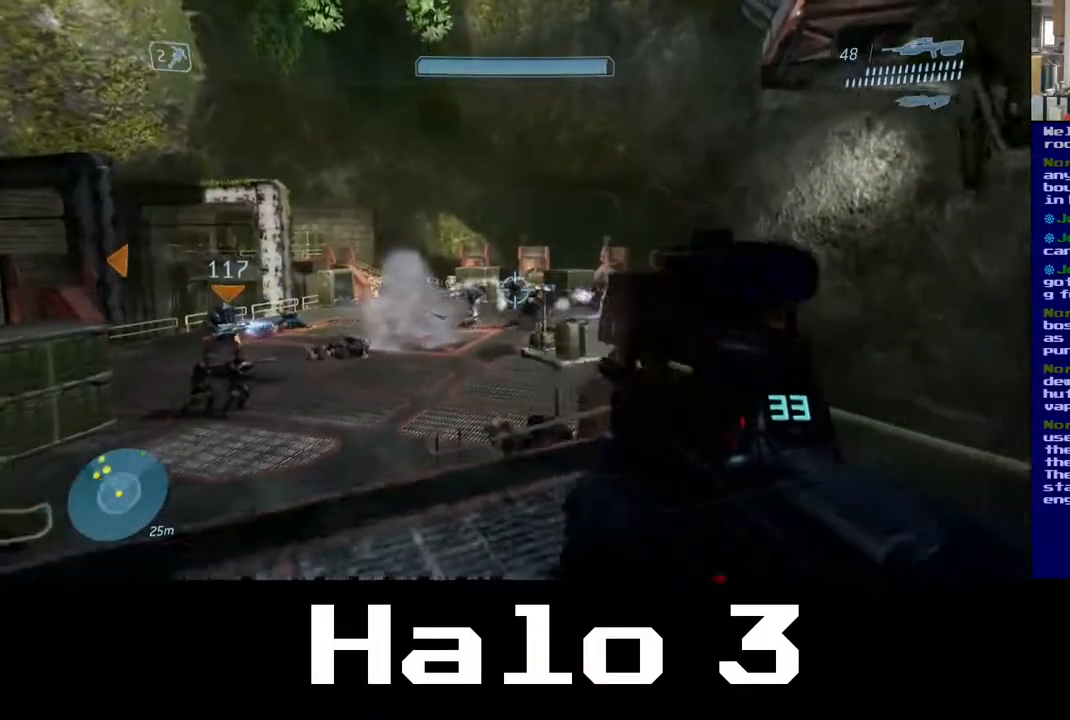
{"buttons": ["R2"], "left_stick": "up", "right_stick": "center", "events": [[233, "right_stick", "right"], [350, "R2", "down"], [400, "right_stick", "center"]]}
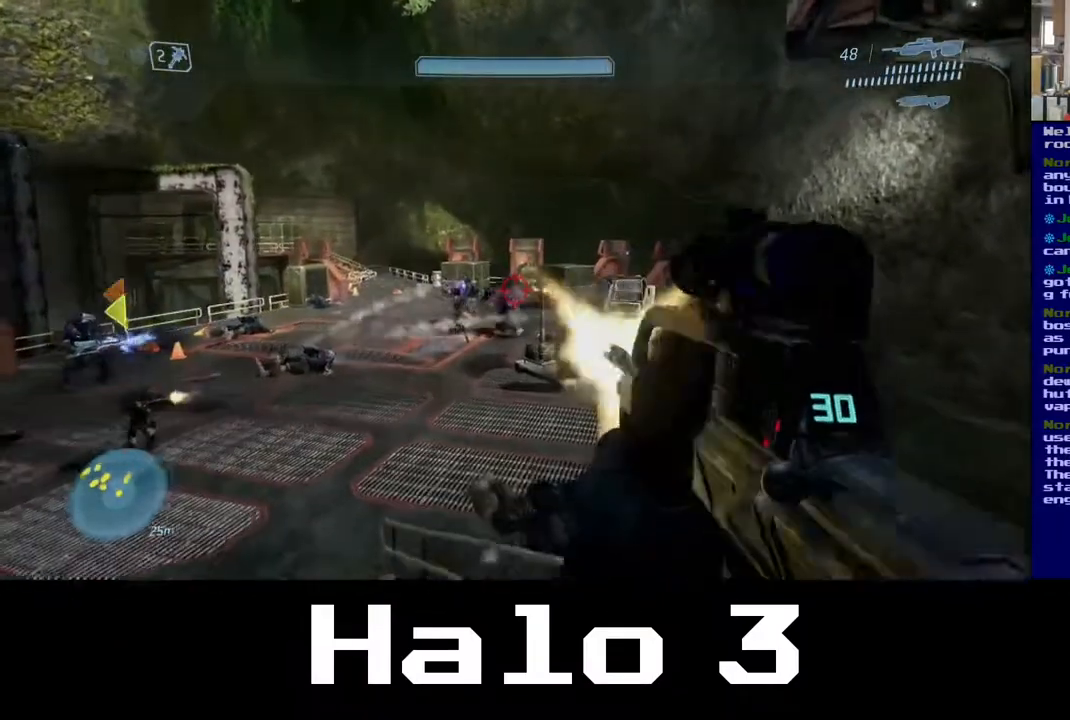
{"buttons": [], "left_stick": "up", "right_stick": "center"}
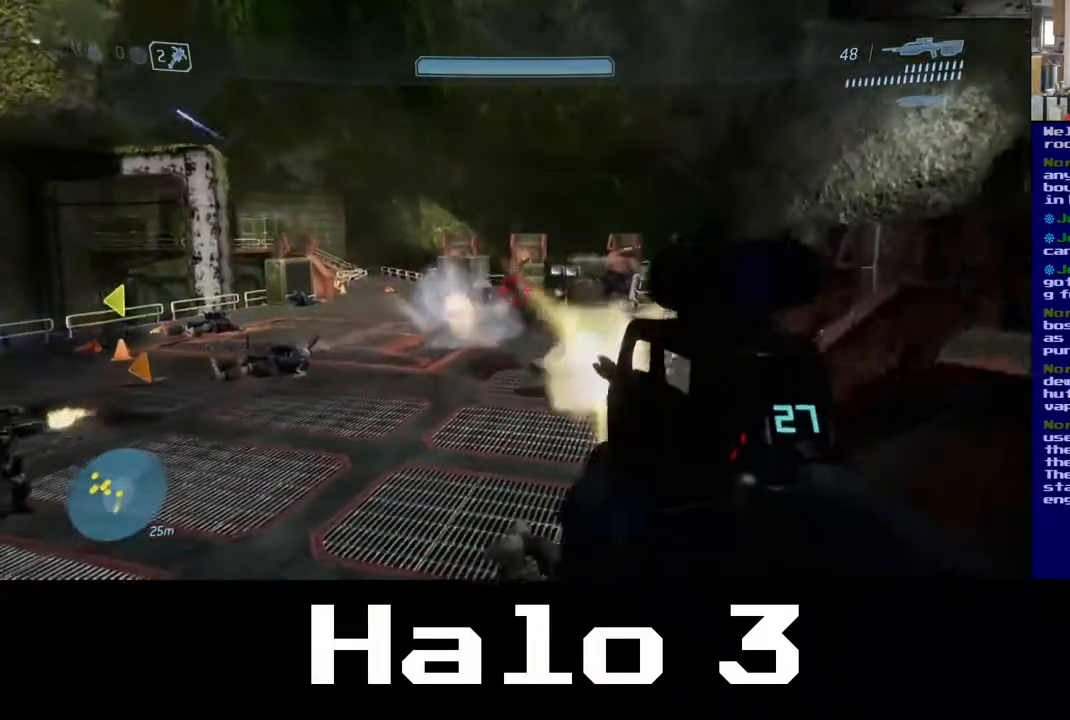
{"buttons": ["A"], "left_stick": "up", "right_stick": "center", "events": [[400, "A", "down"]]}
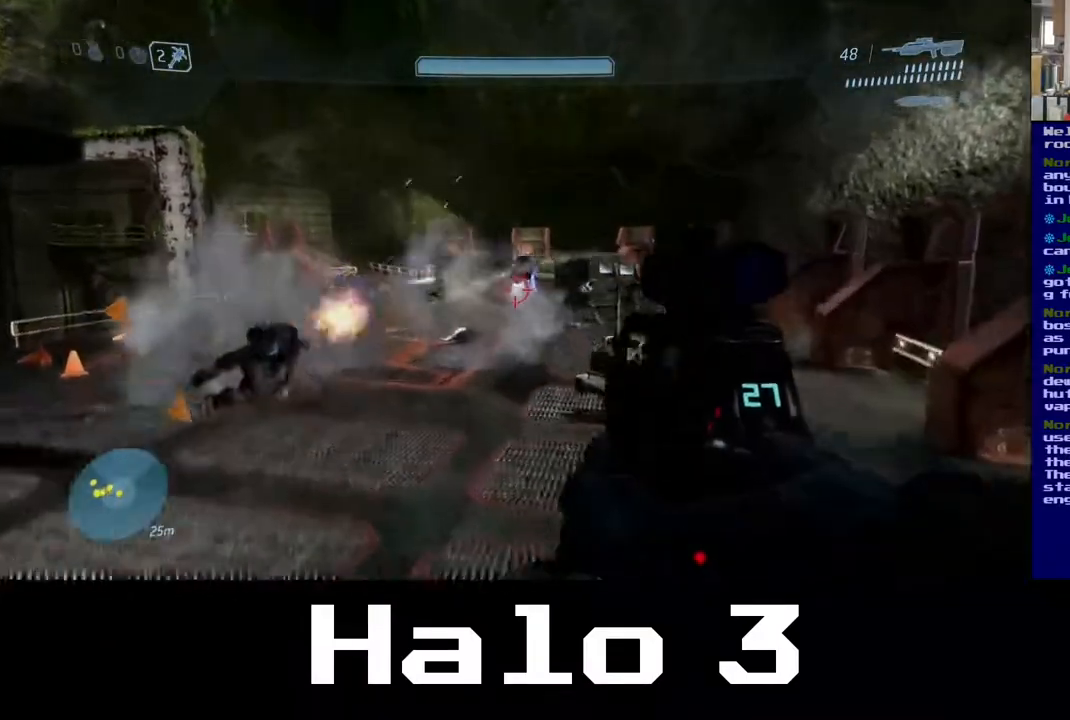
{"buttons": [], "left_stick": "up", "right_stick": "right", "events": [[67, "A", "up"], [100, "R2", "down"], [167, "right_stick", "left"], [233, "right_stick", "center"], [333, "R2", "up"], [433, "right_stick", "right"]]}
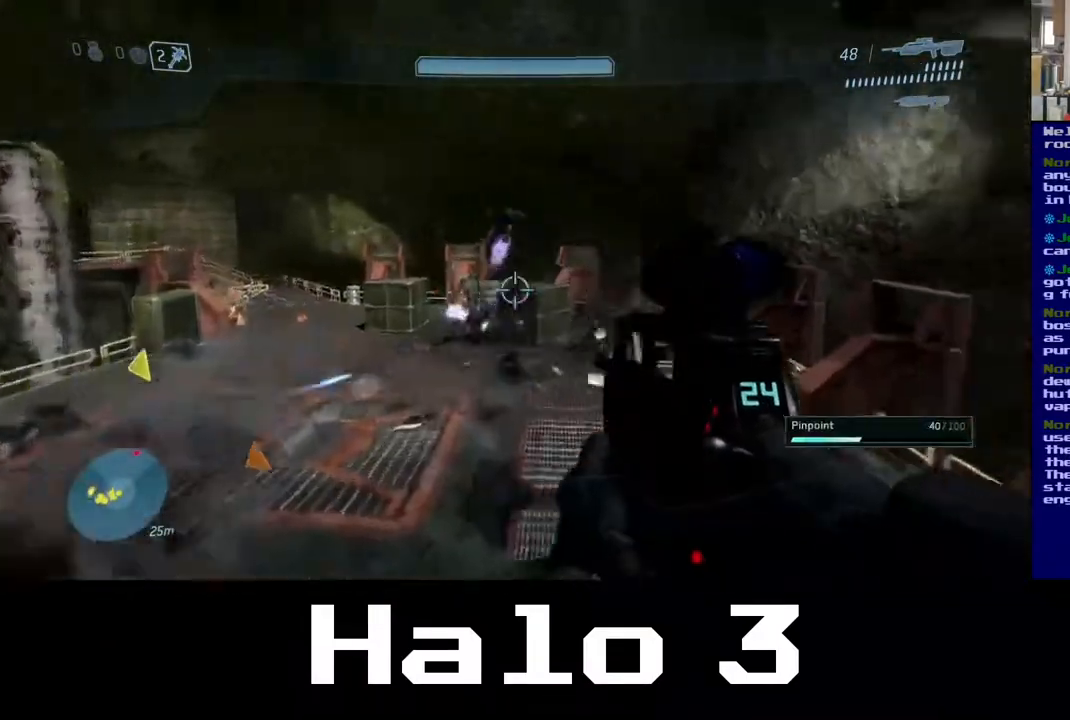
{"buttons": [], "left_stick": "up", "right_stick": "center", "events": [[117, "right_stick", "up"], [283, "right_stick", "up-left"], [450, "right_stick", "center"]]}
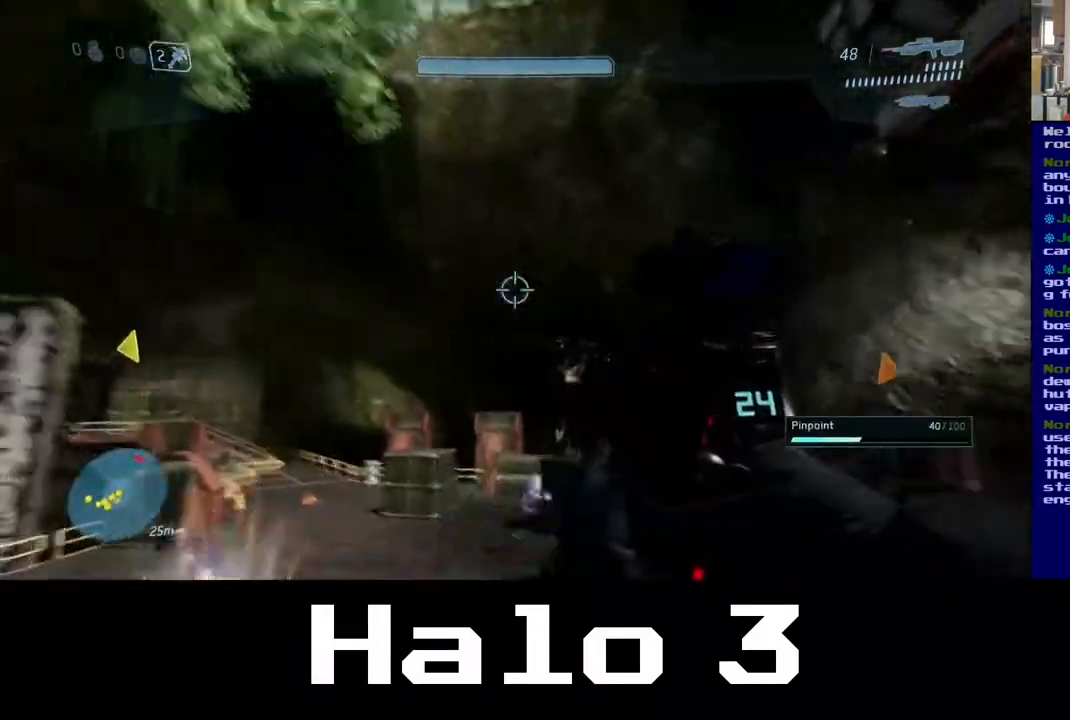
{"buttons": [], "left_stick": "up", "right_stick": "down-right", "events": [[17, "right_stick", "right"], [167, "right_stick", "down-right"], [200, "R2", "down"], [350, "R2", "up"]]}
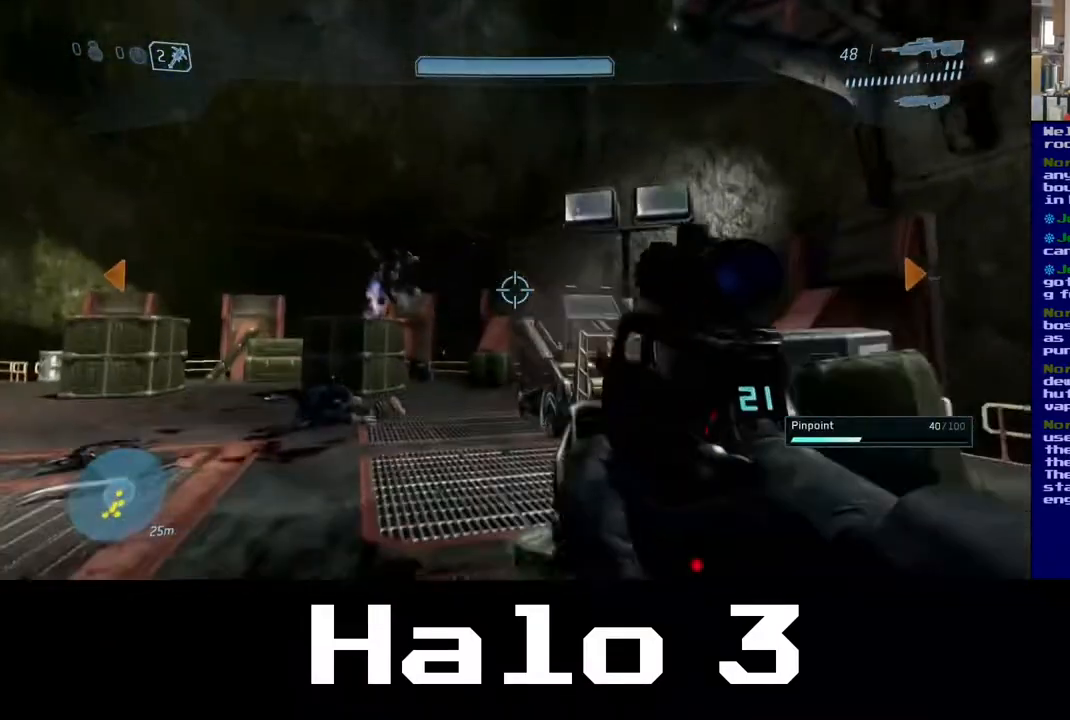
{"buttons": [], "left_stick": "up", "right_stick": "down-right", "events": [[200, "R2", "down"], [367, "R2", "up"]]}
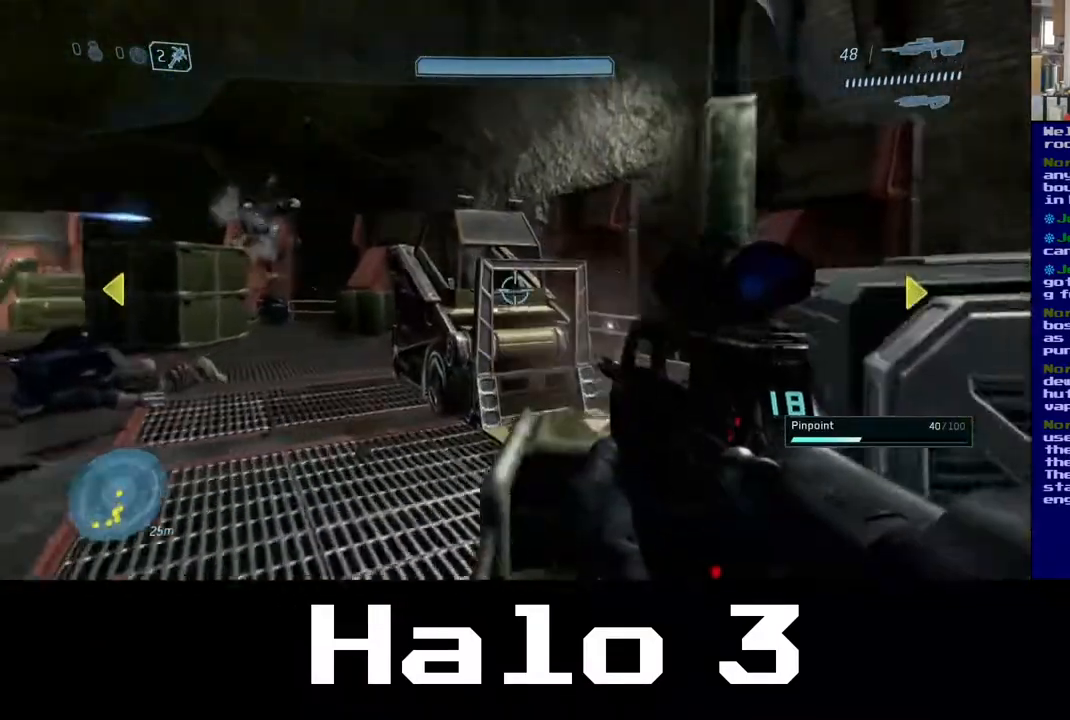
{"buttons": [], "left_stick": "up-left", "right_stick": "down-left", "events": [[83, "right_stick", "center"], [333, "left_stick", "up-left"], [433, "right_stick", "down-left"]]}
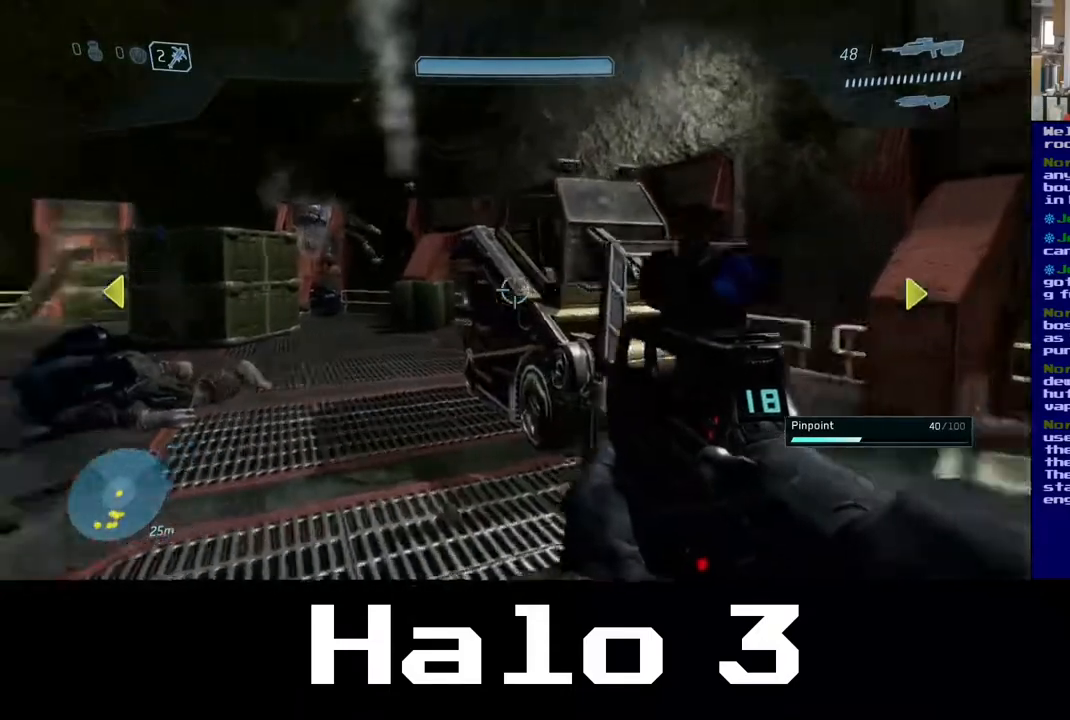
{"buttons": [], "left_stick": "up", "right_stick": "center", "events": [[67, "right_stick", "up-left"], [167, "right_stick", "center"], [200, "left_stick", "up"]]}
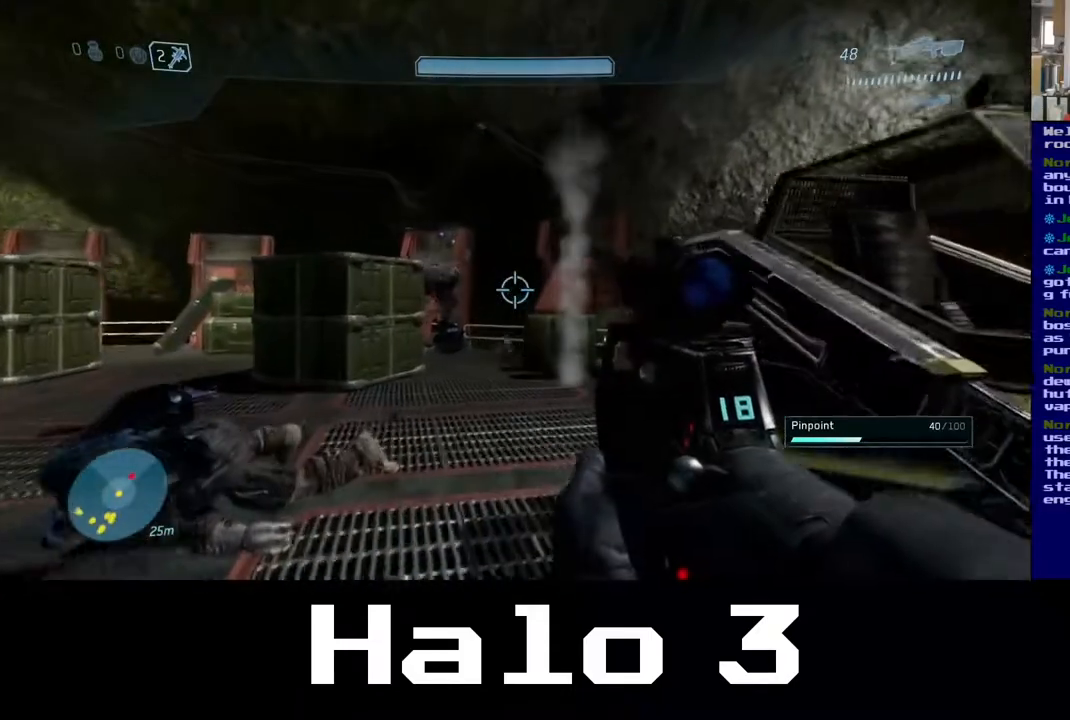
{"buttons": [], "left_stick": "down-left", "right_stick": "center", "events": [[50, "left_stick", "down"], [133, "left_stick", "down-left"]]}
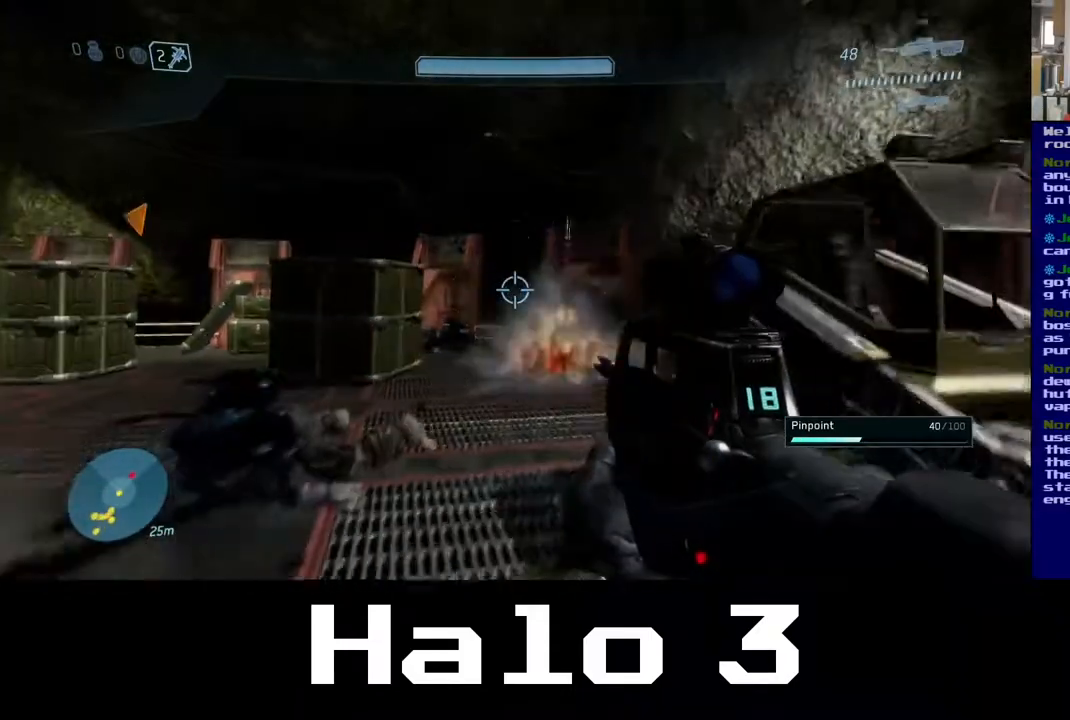
{"buttons": [], "left_stick": "up-left", "right_stick": "center", "events": [[17, "right_stick", "left"], [133, "right_stick", "center"], [383, "left_stick", "up-left"]]}
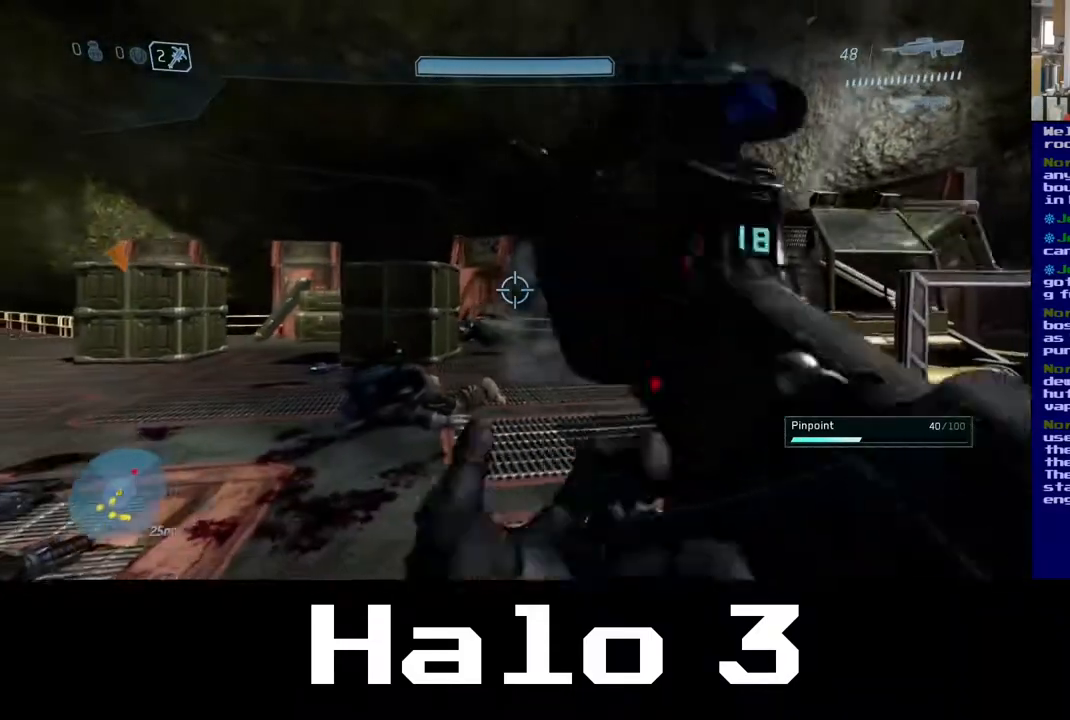
{"buttons": [], "left_stick": "down-left", "right_stick": "right", "events": [[17, "left_stick", "left"], [100, "right_stick", "right"], [417, "left_stick", "down-left"]]}
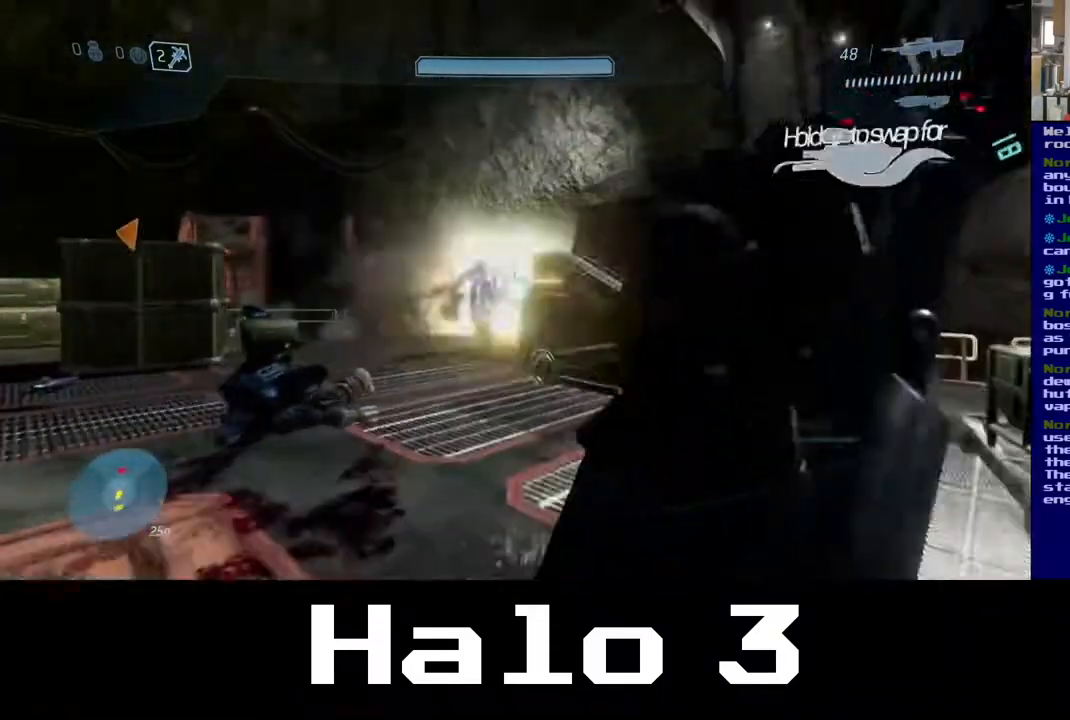
{"buttons": [], "left_stick": "up-left", "right_stick": "center", "events": [[33, "right_stick", "center"], [417, "left_stick", "up-left"]]}
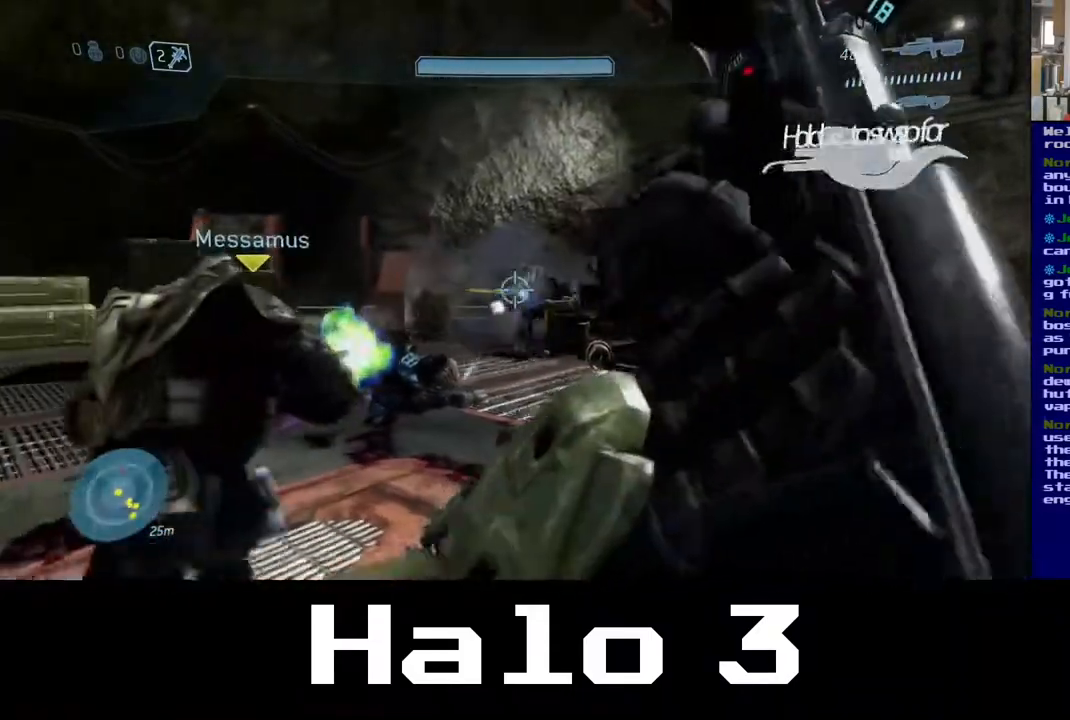
{"buttons": [], "left_stick": "up", "right_stick": "center", "events": [[133, "left_stick", "up"], [233, "right_stick", "down-right"], [250, "left_stick", "up-right"], [433, "right_stick", "center"], [483, "left_stick", "up"]]}
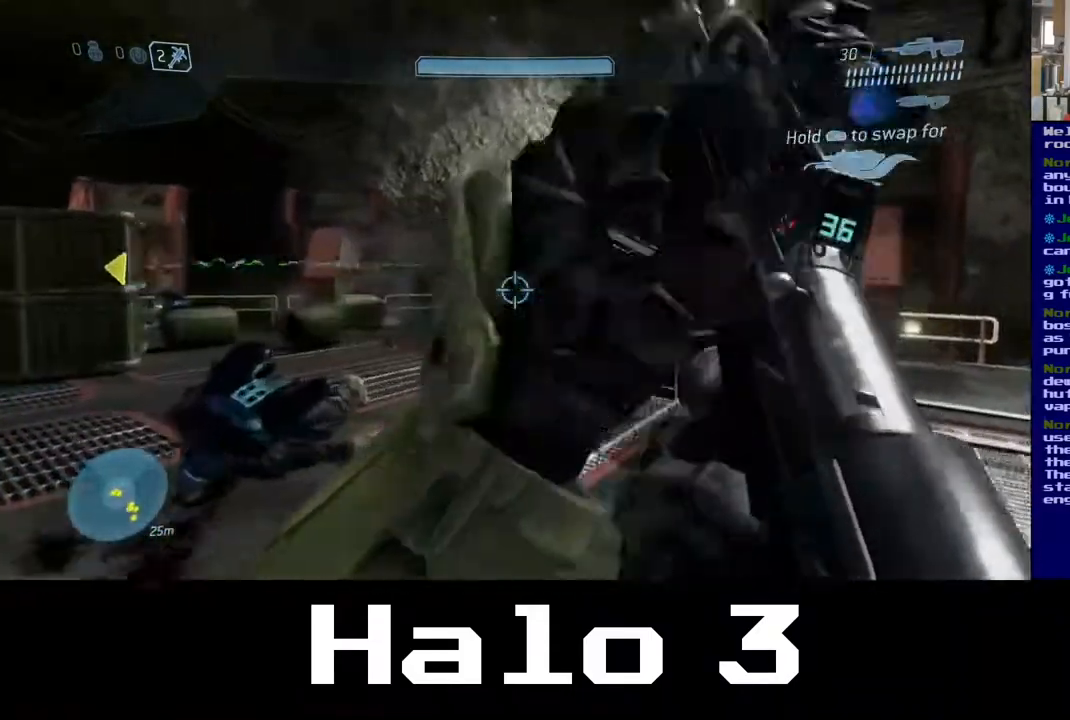
{"buttons": [], "left_stick": "up", "right_stick": "center", "events": []}
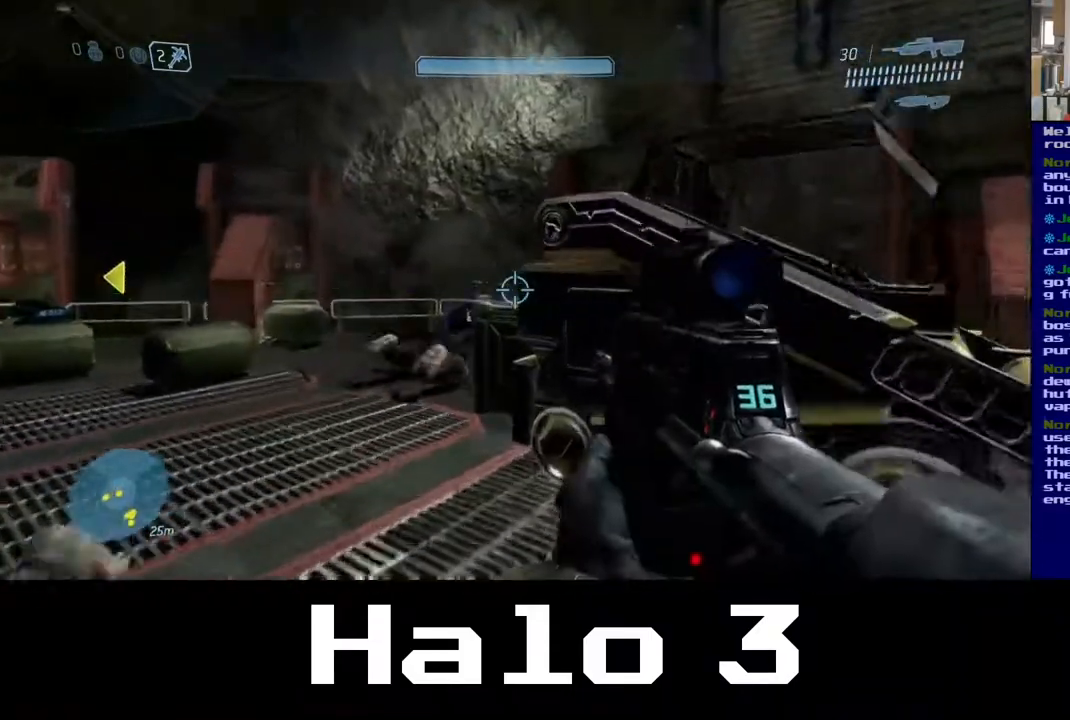
{"buttons": [], "left_stick": "up-left", "right_stick": "center", "events": [[50, "left_stick", "up-left"], [133, "right_stick", "down-right"], [483, "right_stick", "center"]]}
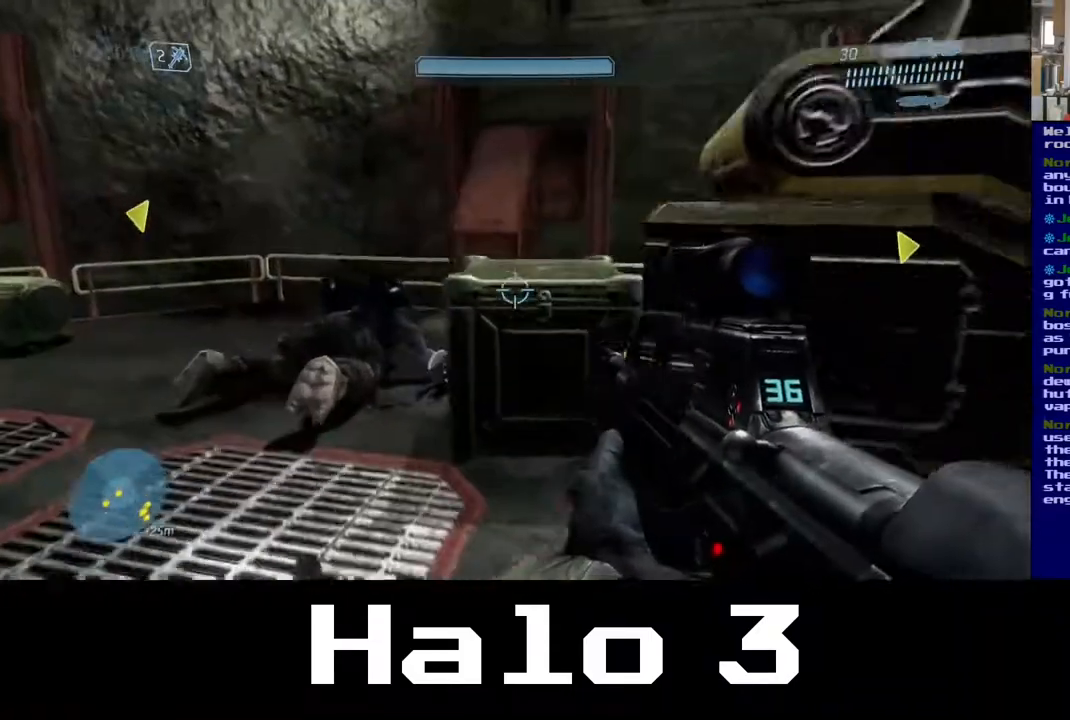
{"buttons": [], "left_stick": "up-left", "right_stick": "down-right", "events": [[133, "right_stick", "right"], [250, "right_stick", "down-right"]]}
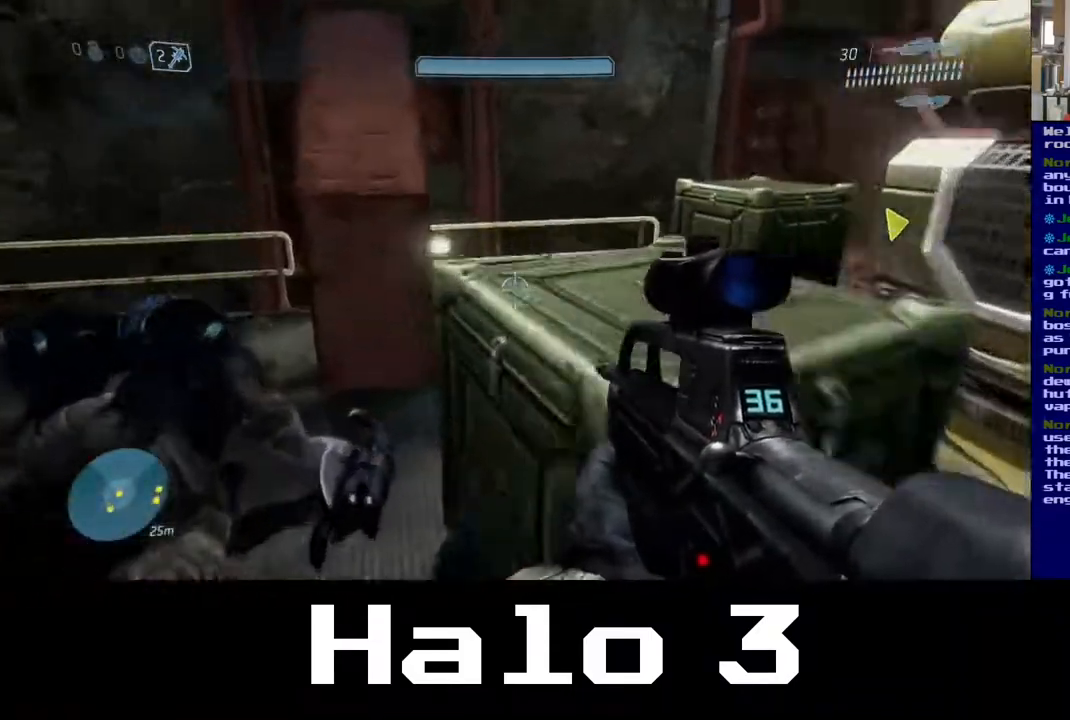
{"buttons": [], "left_stick": "center", "right_stick": "right", "events": [[250, "right_stick", "right"], [350, "left_stick", "center"]]}
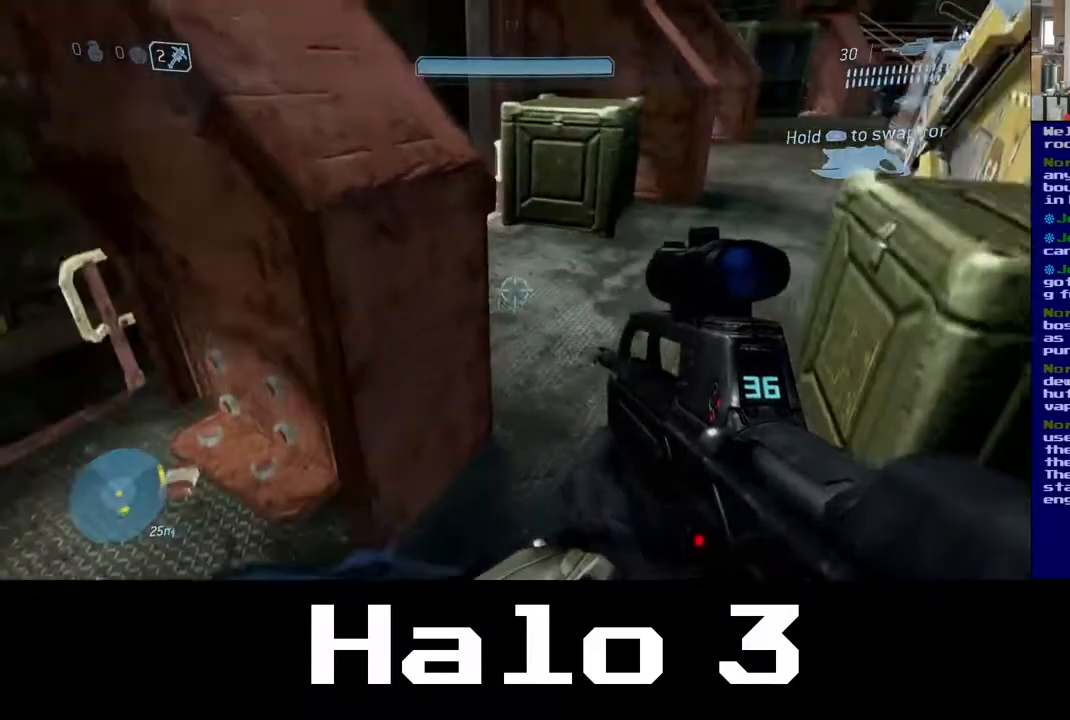
{"buttons": [], "left_stick": "center", "right_stick": "center", "events": [[33, "L3", "down"], [50, "right_stick", "center"], [67, "left_stick", "up-left"], [150, "left_stick", "center"], [183, "L3", "up"], [333, "L3", "down"], [467, "L3", "up"]]}
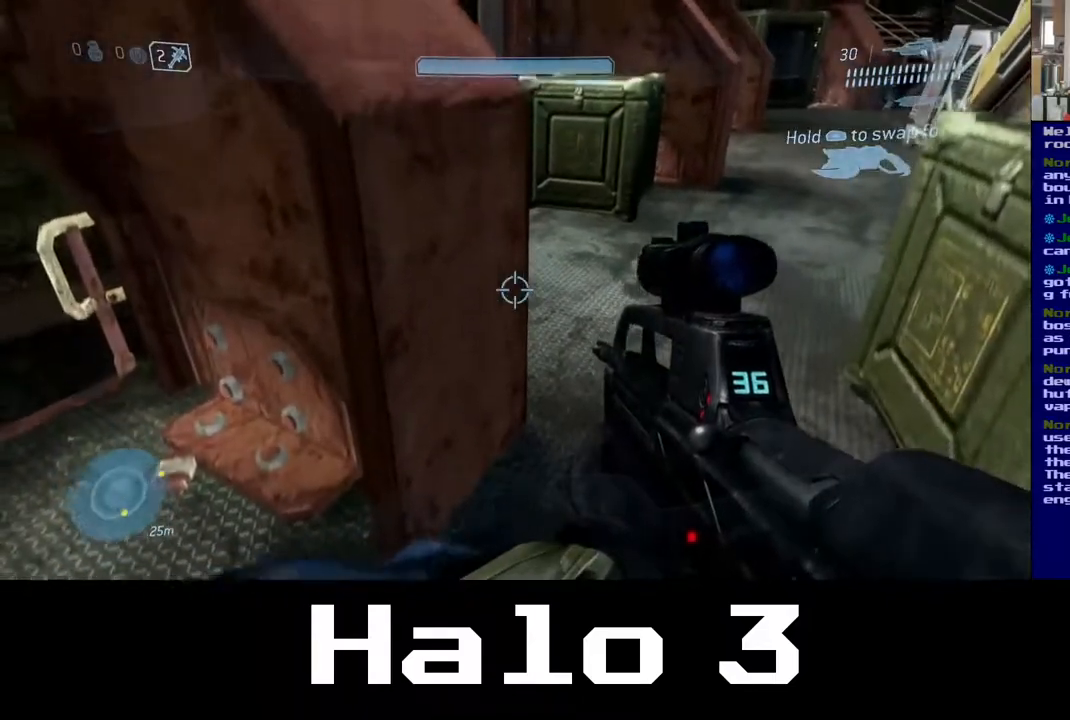
{"buttons": [], "left_stick": "right", "right_stick": "up-right", "events": [[50, "L3", "down"], [167, "L3", "up"], [267, "L3", "down"], [350, "L3", "up"], [350, "left_stick", "right"], [350, "right_stick", "right"], [467, "right_stick", "up-right"]]}
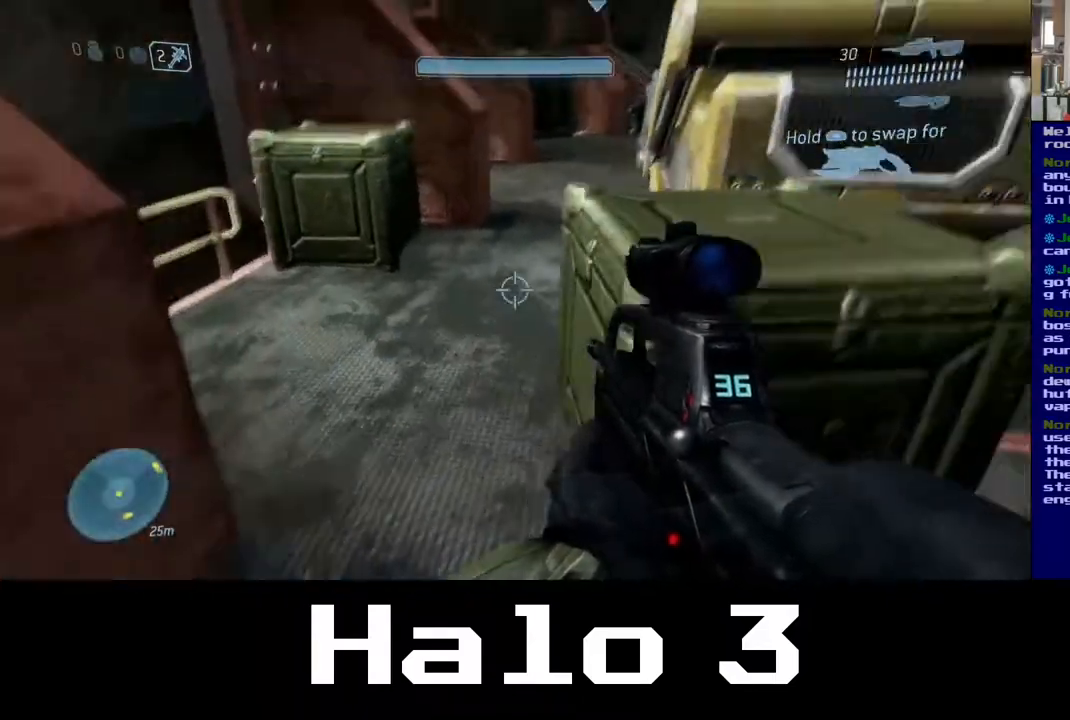
{"buttons": ["A"], "left_stick": "up", "right_stick": "center", "events": [[83, "left_stick", "up"], [250, "right_stick", "center"], [267, "A", "down"]]}
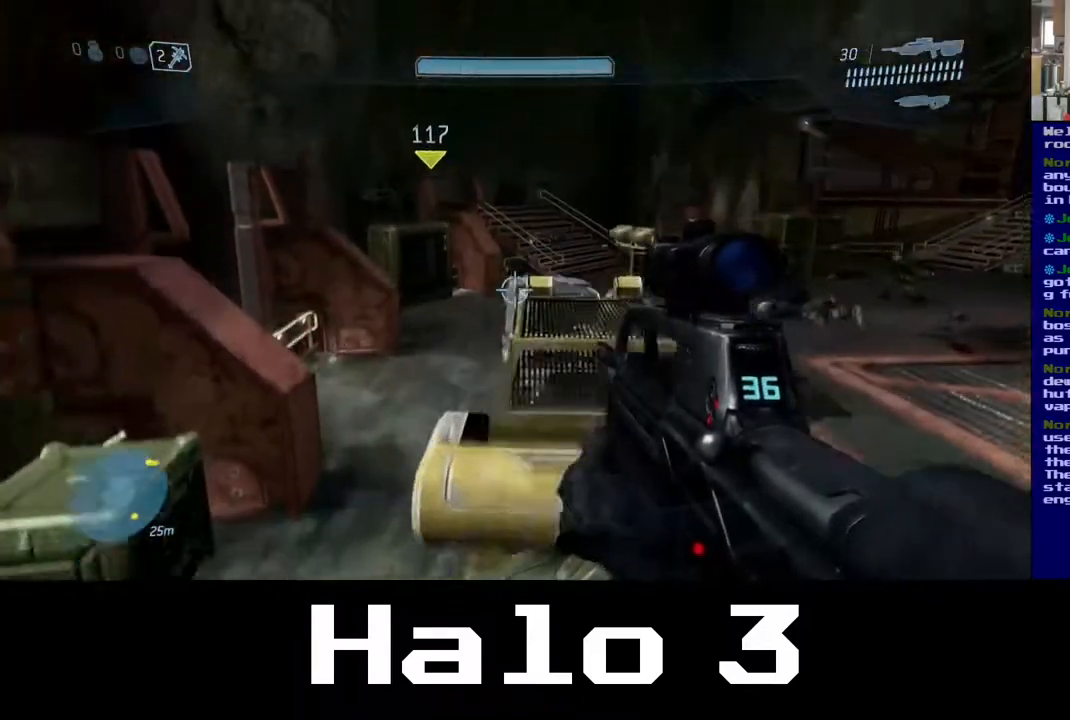
{"buttons": [], "left_stick": "up", "right_stick": "center", "events": [[233, "A", "up"]]}
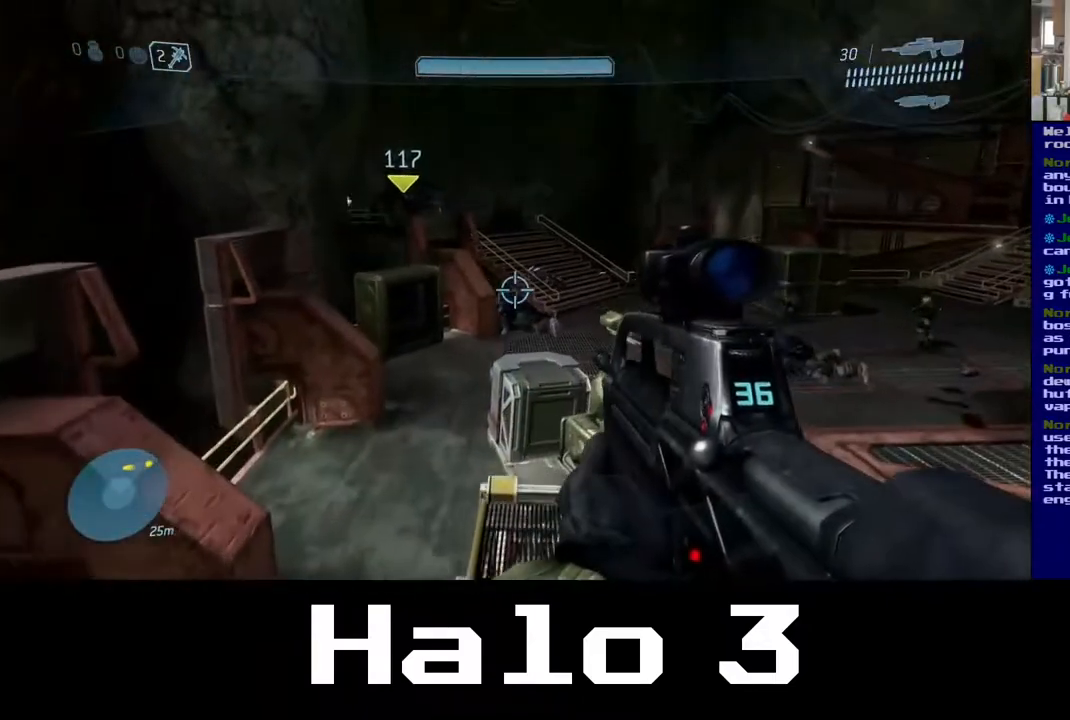
{"buttons": [], "left_stick": "up", "right_stick": "center", "events": [[133, "right_stick", "up"], [350, "right_stick", "center"]]}
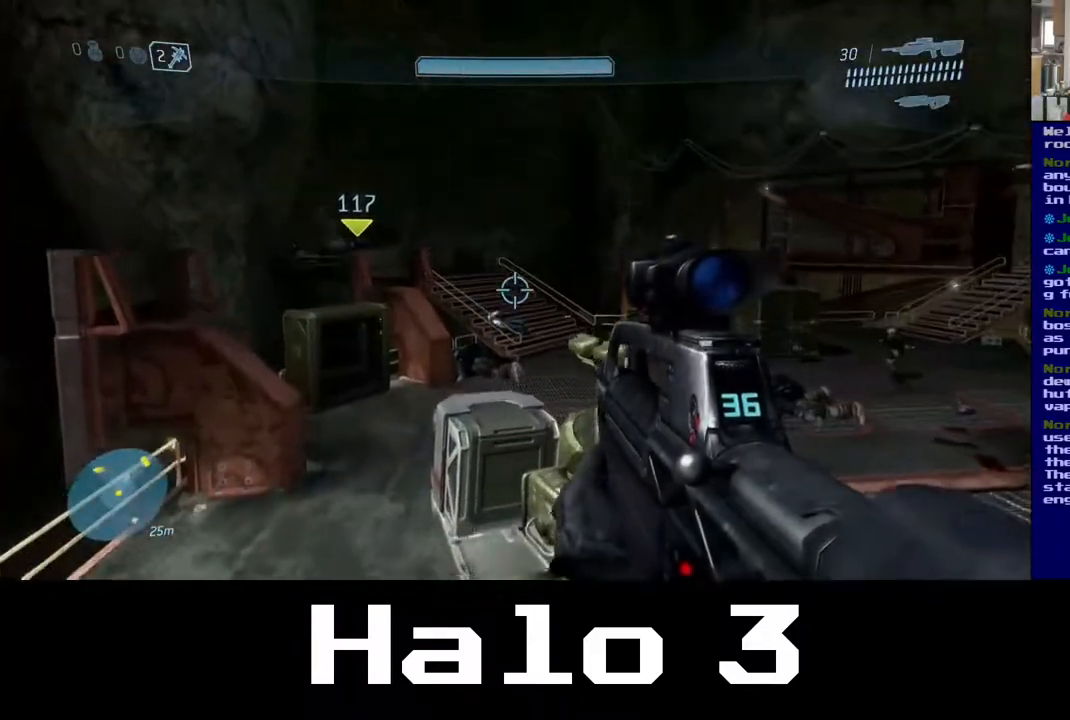
{"buttons": [], "left_stick": "up", "right_stick": "center", "events": [[183, "A", "down"], [350, "A", "up"]]}